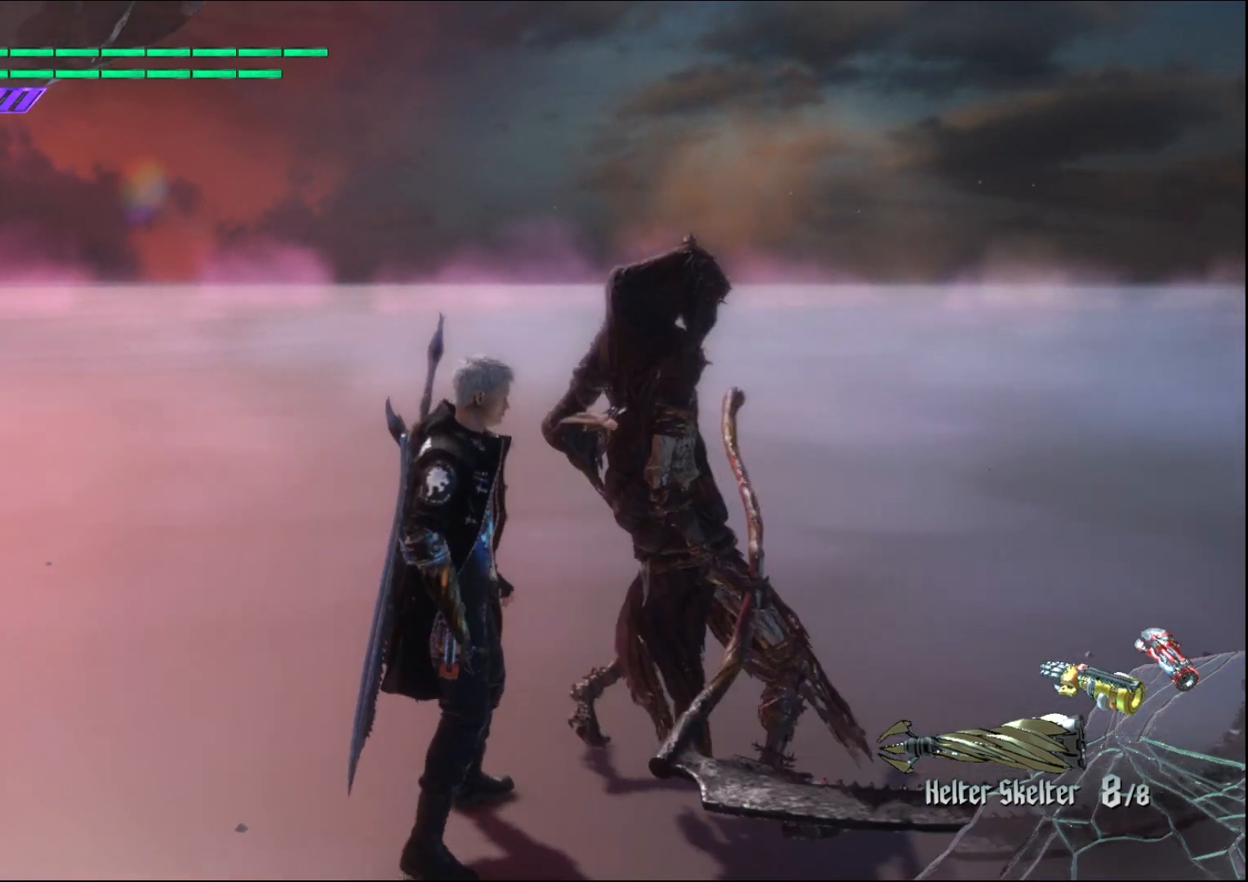
Gameplay with a controller (Xbox layout); each line is a JSON object with the inputs held at the frame after it. "events" lists button and stick changes between this image and that frame as [ms after this image, input, new state], when the widget could be followed in between. Not read: L3 R3.
{"buttons": [], "left_stick": "down", "right_stick": "center", "events": [[167, "left_stick", "down"]]}
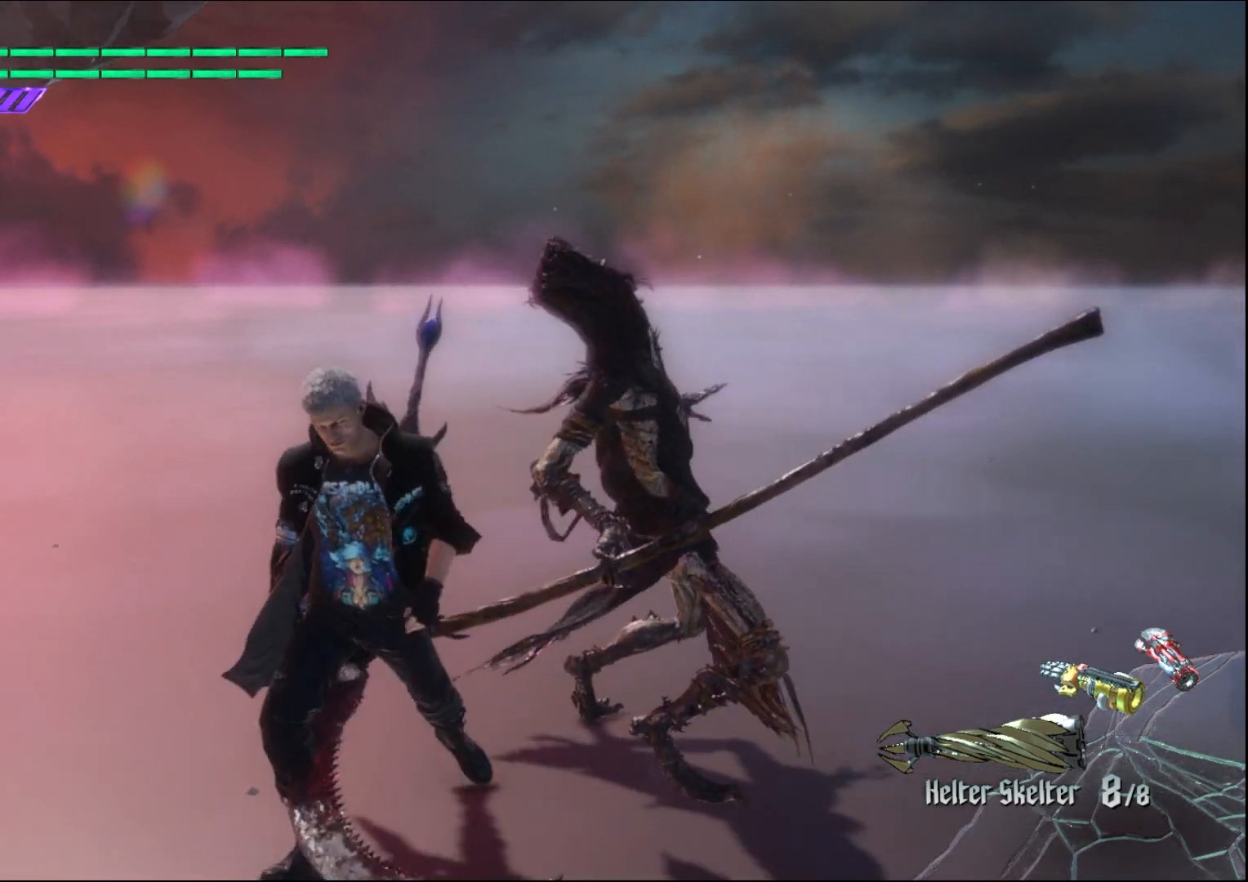
{"buttons": [], "left_stick": "down", "right_stick": "center", "events": []}
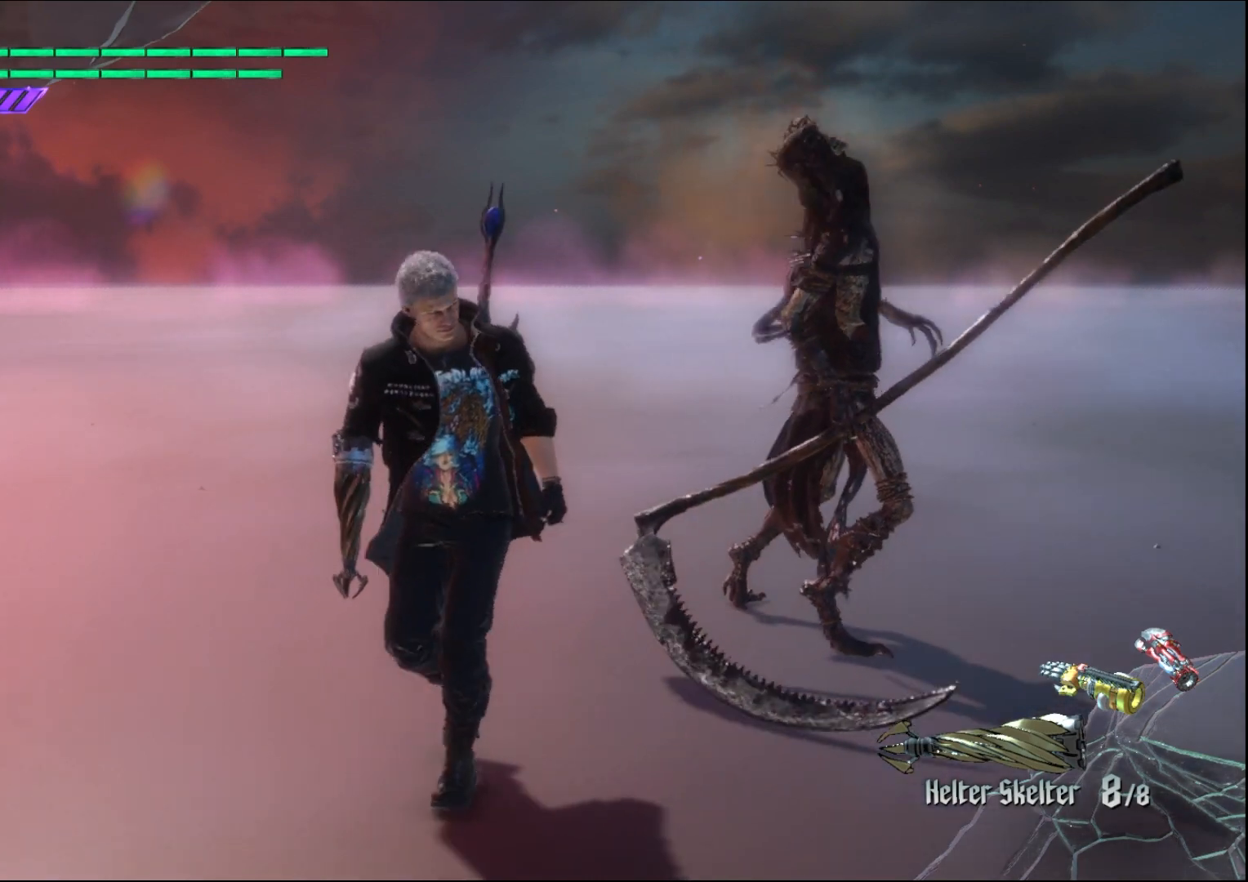
{"buttons": [], "left_stick": "down-right", "right_stick": "center", "events": [[233, "left_stick", "center"], [500, "left_stick", "down-right"]]}
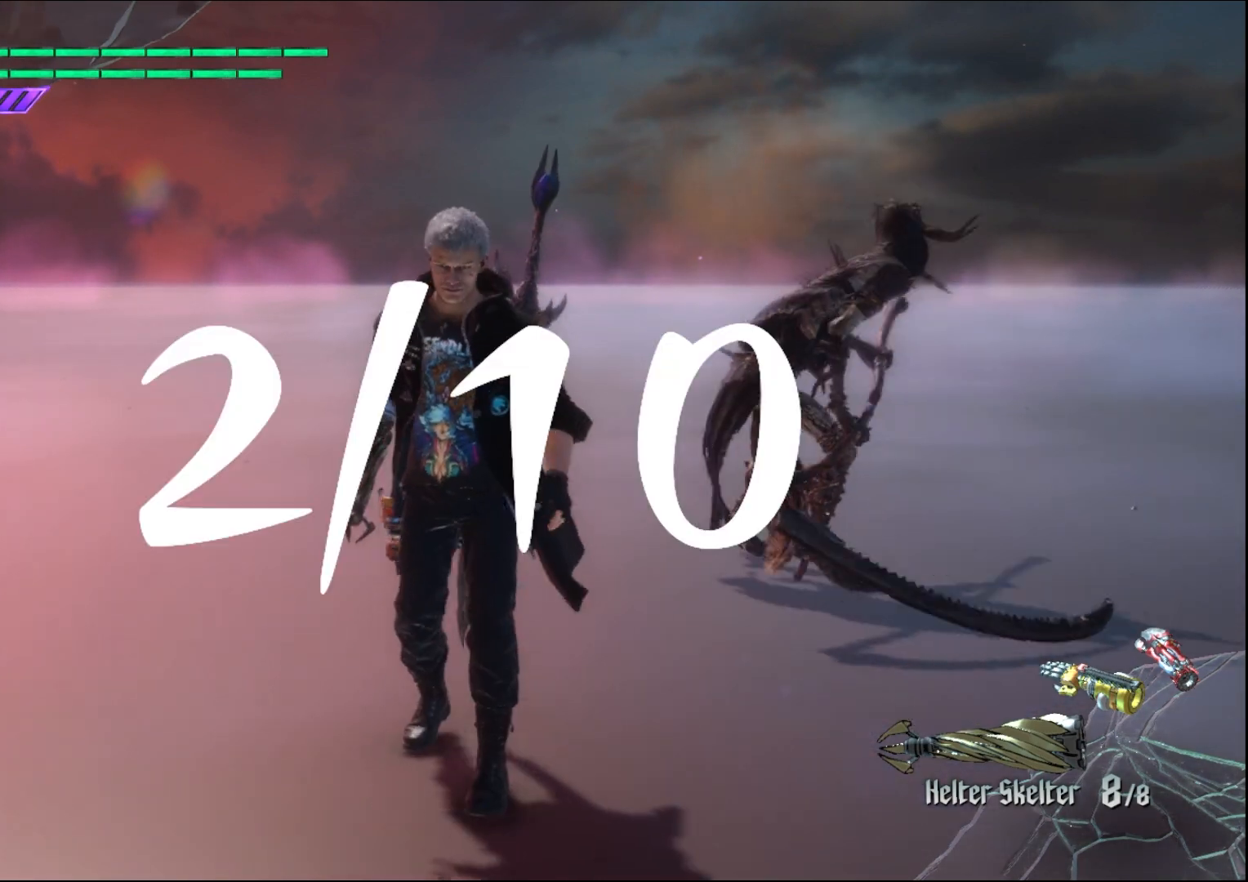
{"buttons": [], "left_stick": "center", "right_stick": "center", "events": [[100, "left_stick", "center"]]}
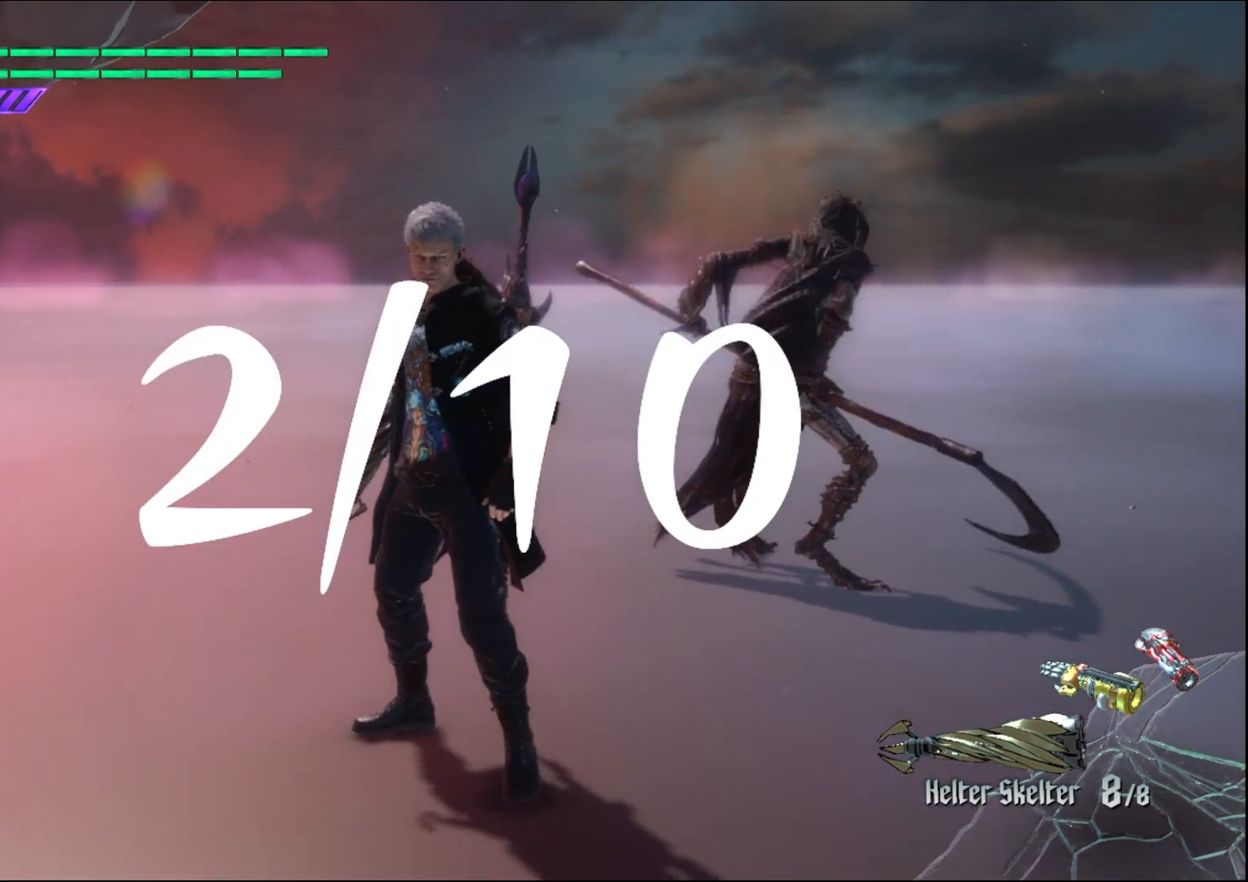
{"buttons": [], "left_stick": "up", "right_stick": "center", "events": [[433, "left_stick", "up"]]}
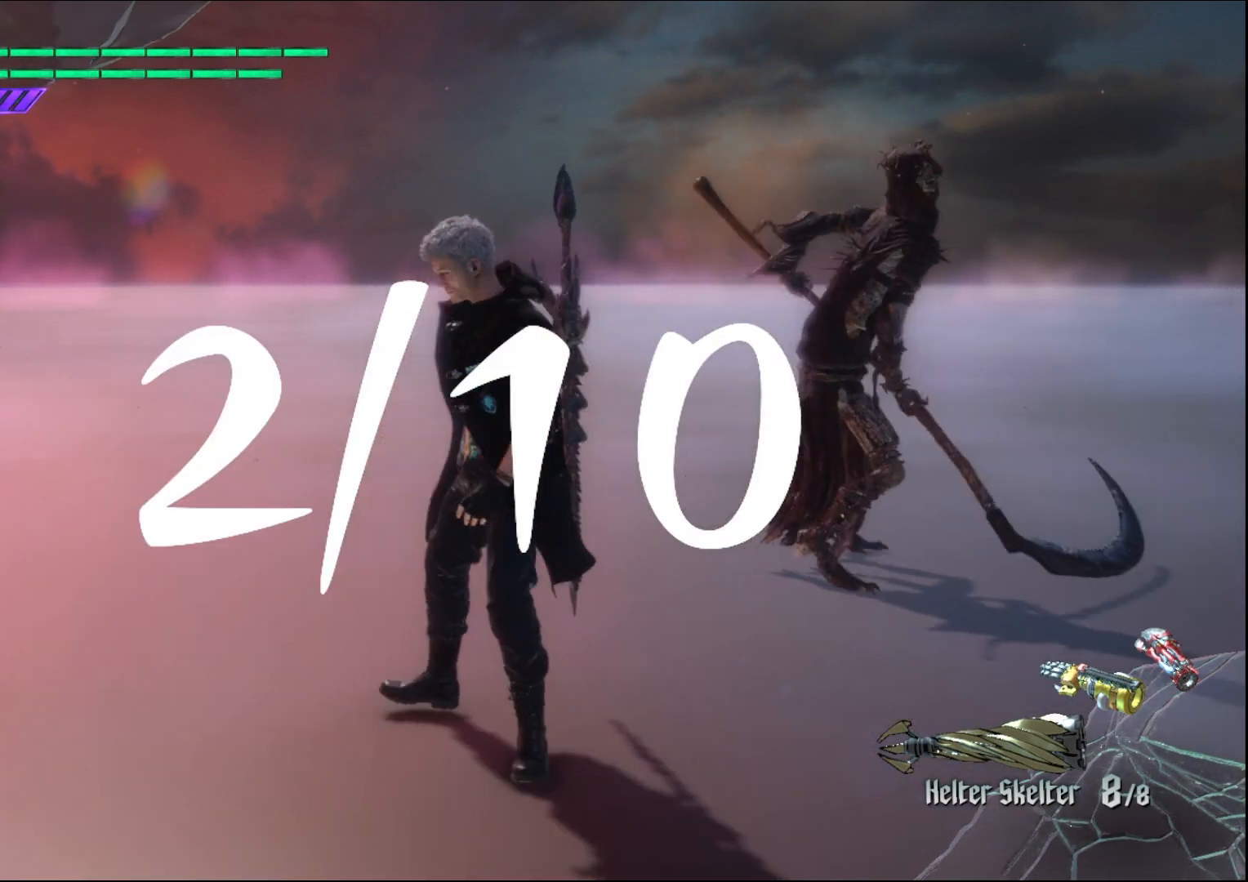
{"buttons": [], "left_stick": "down-right", "right_stick": "center", "events": [[67, "left_stick", "center"], [467, "left_stick", "down-right"]]}
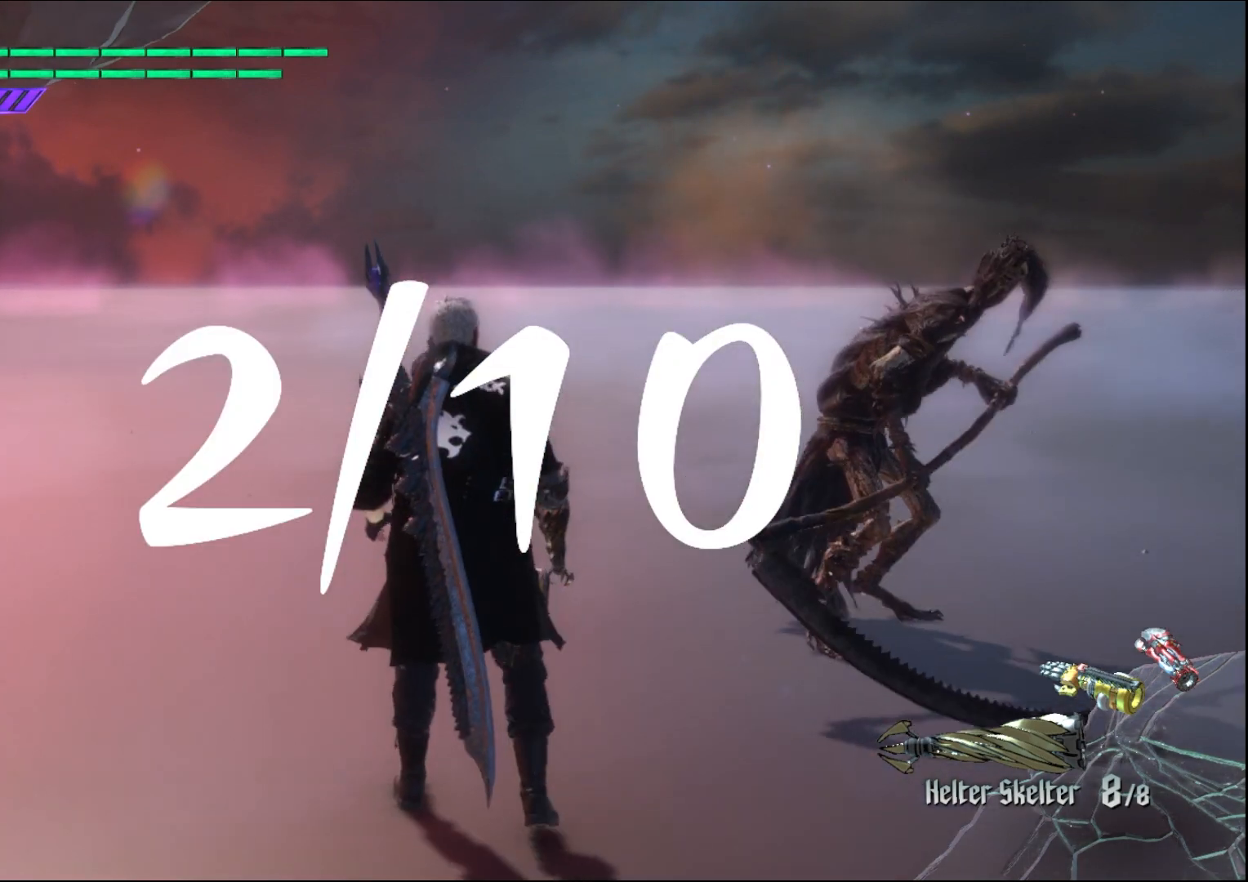
{"buttons": ["B"], "left_stick": "down", "right_stick": "center", "events": [[33, "left_stick", "center"], [333, "B", "down"], [467, "left_stick", "down"]]}
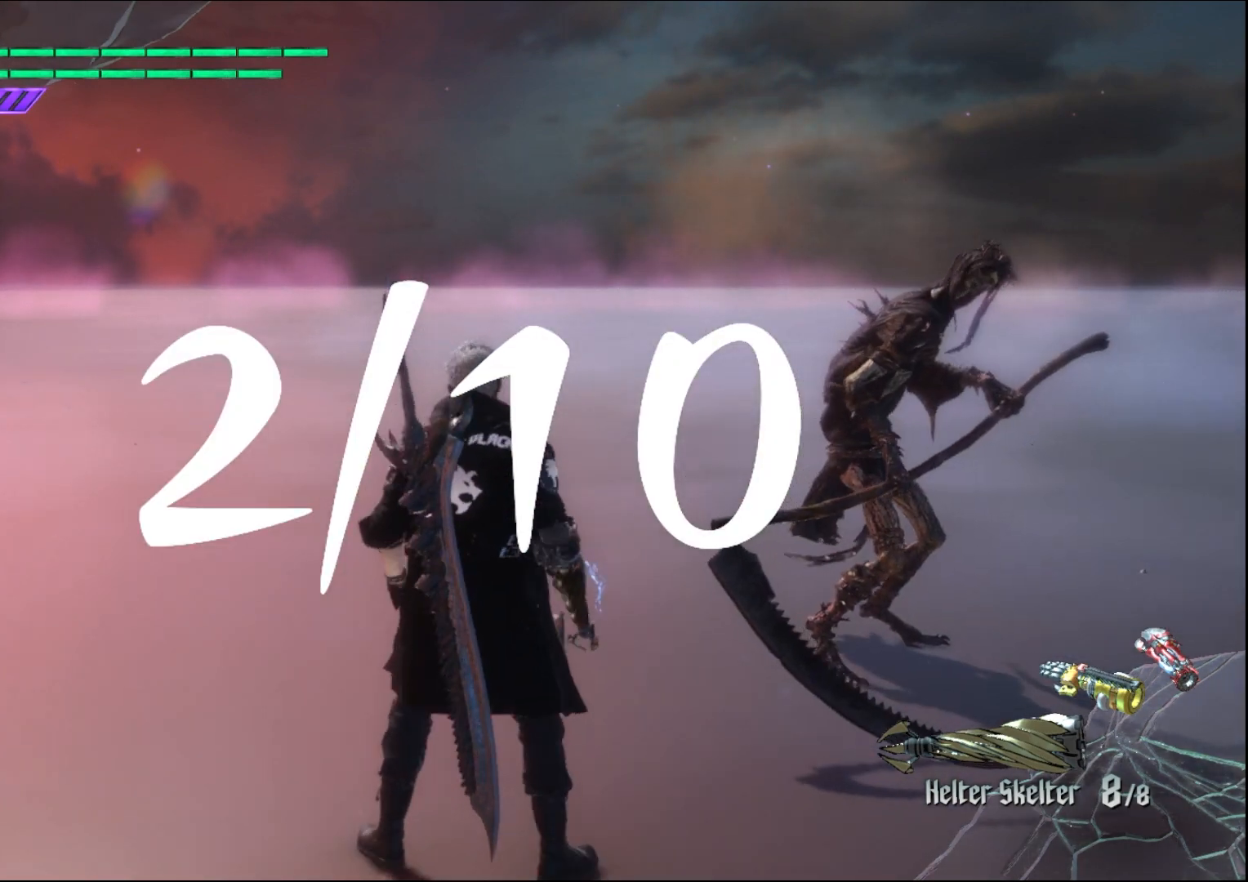
{"buttons": ["B"], "left_stick": "down", "right_stick": "center", "events": []}
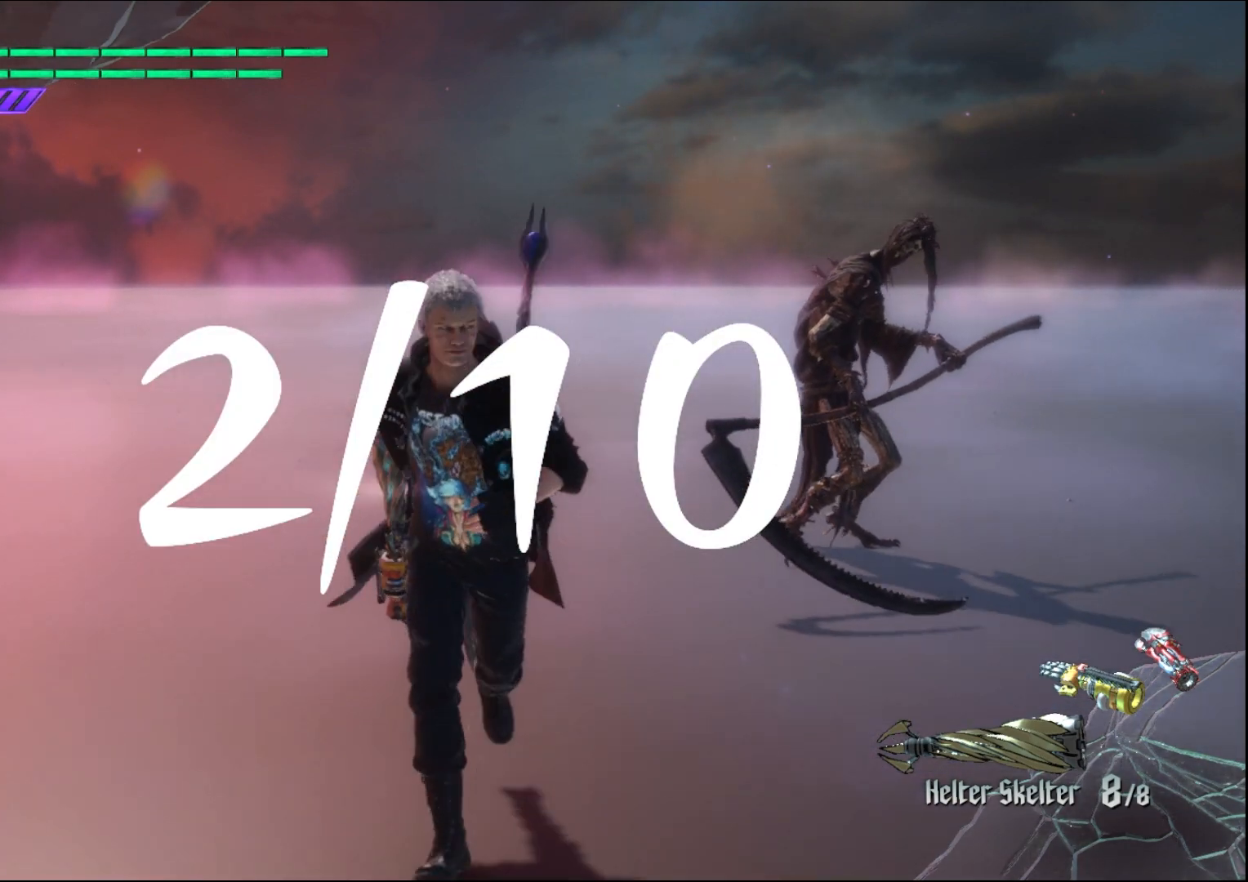
{"buttons": ["B"], "left_stick": "down-left", "right_stick": "center", "events": [[33, "left_stick", "center"], [400, "left_stick", "down-left"]]}
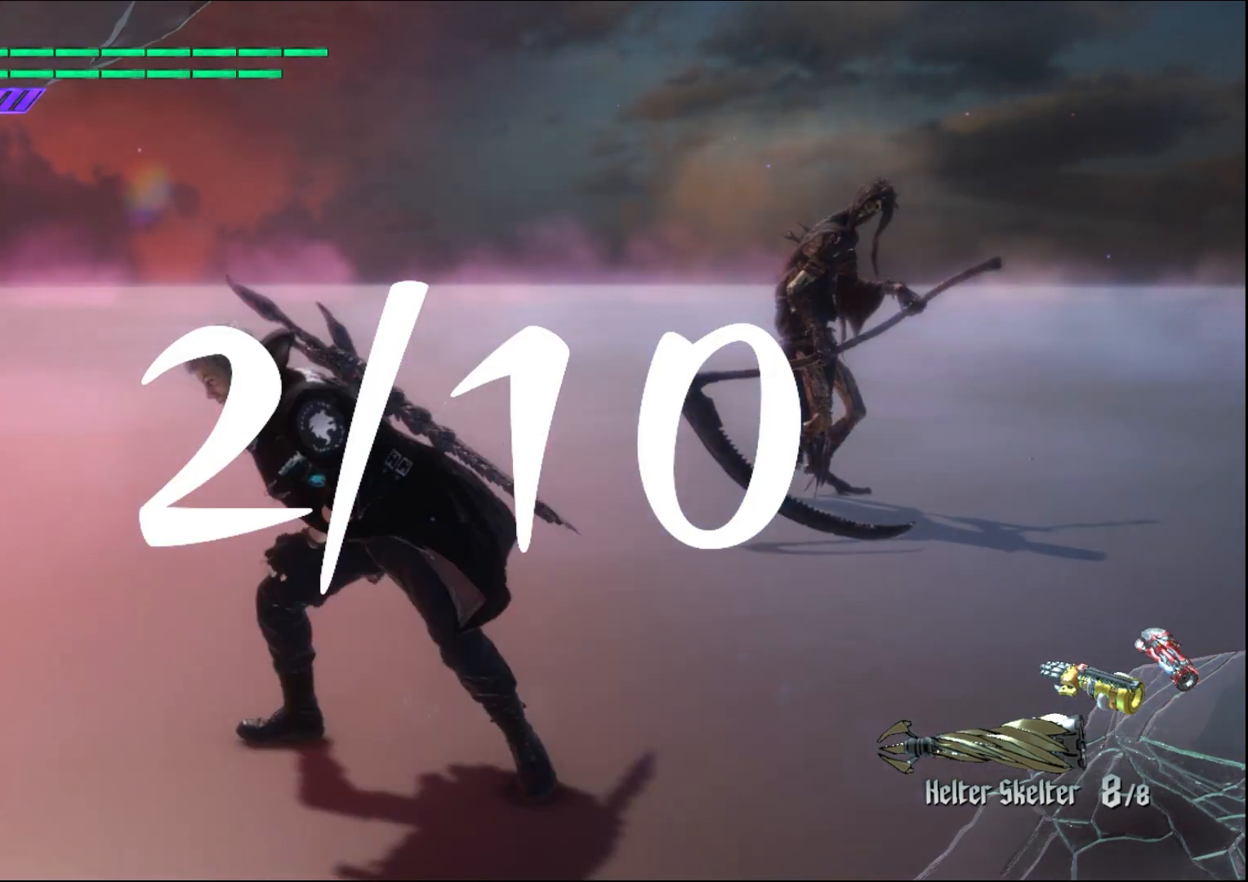
{"buttons": ["B"], "left_stick": "center", "right_stick": "center", "events": [[67, "left_stick", "up"], [233, "left_stick", "center"]]}
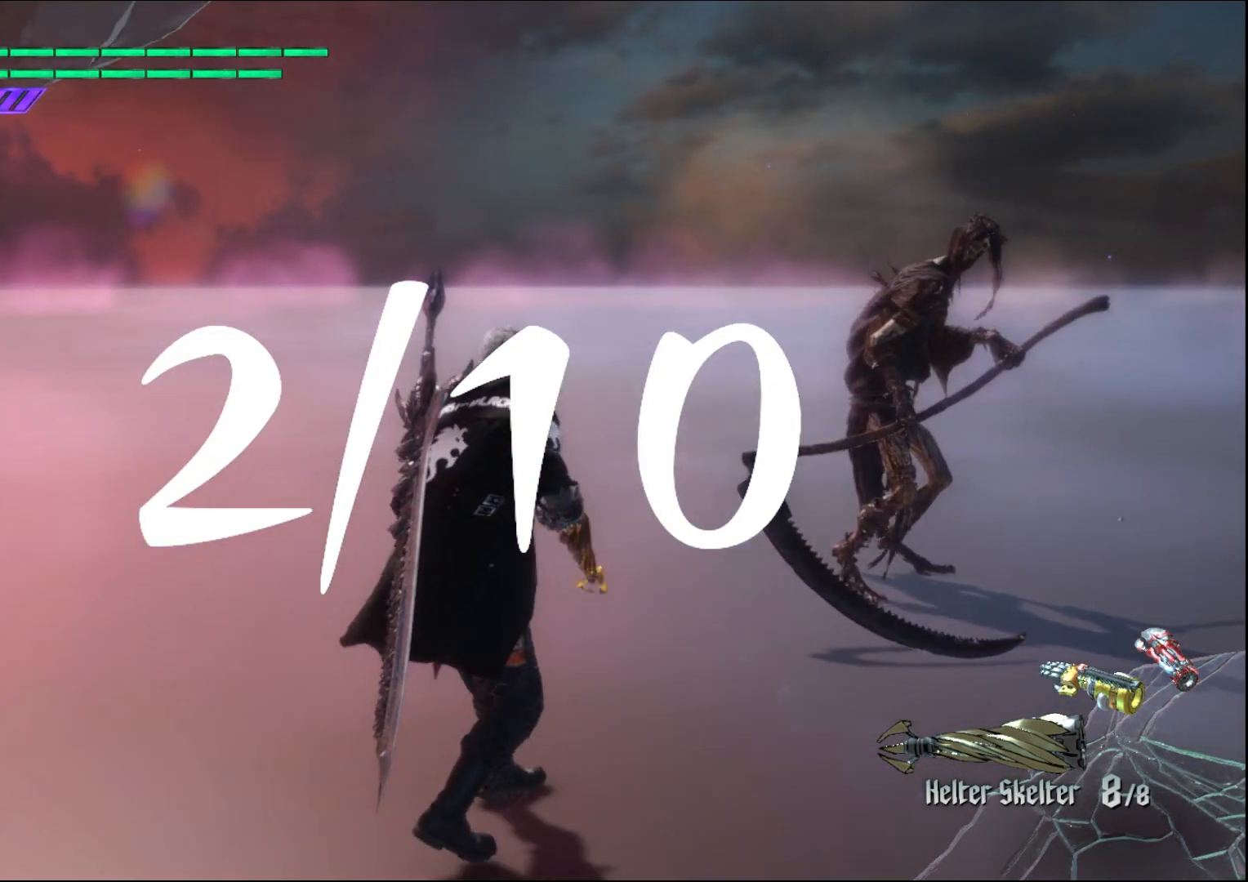
{"buttons": ["B"], "left_stick": "center", "right_stick": "center", "events": [[167, "left_stick", "up"], [333, "left_stick", "center"]]}
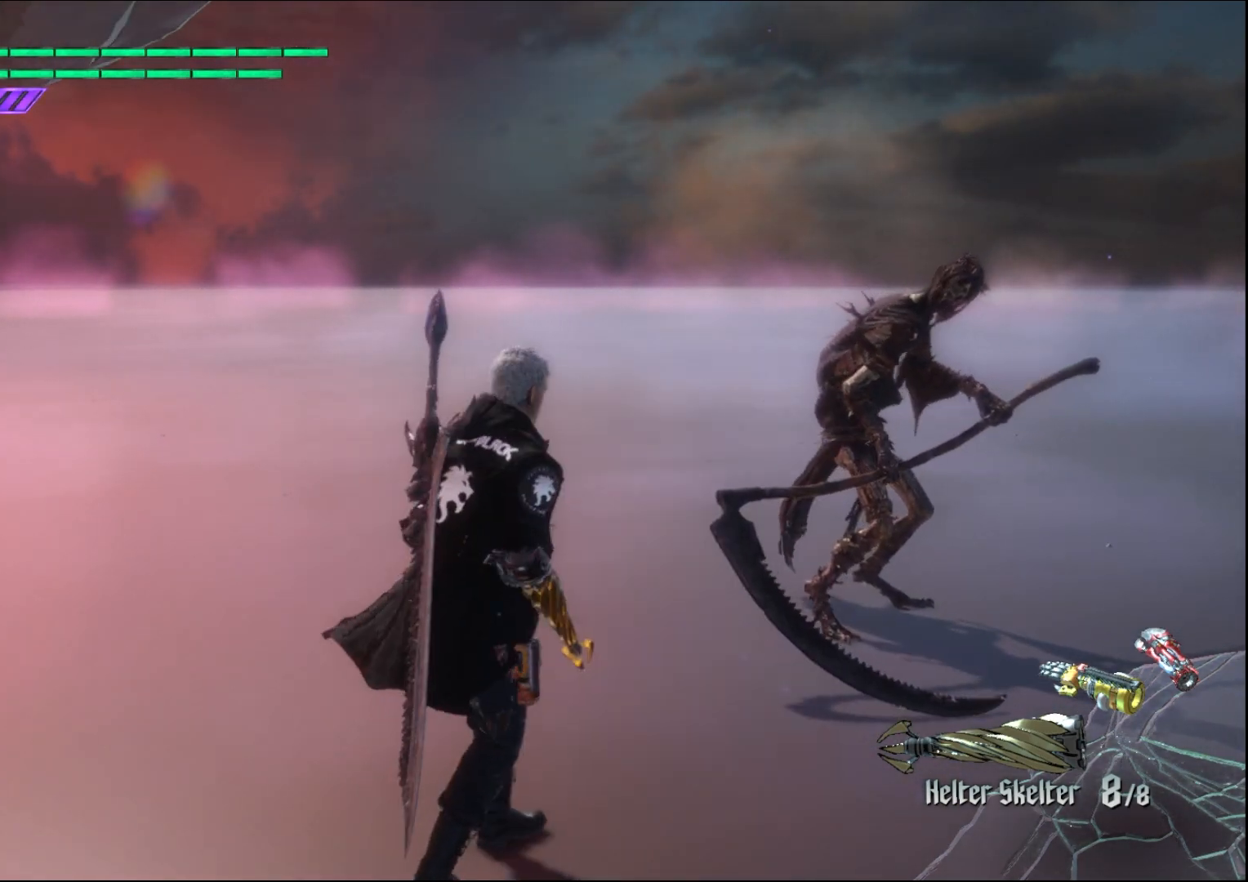
{"buttons": ["B"], "left_stick": "down-right", "right_stick": "center", "events": [[467, "left_stick", "down-right"]]}
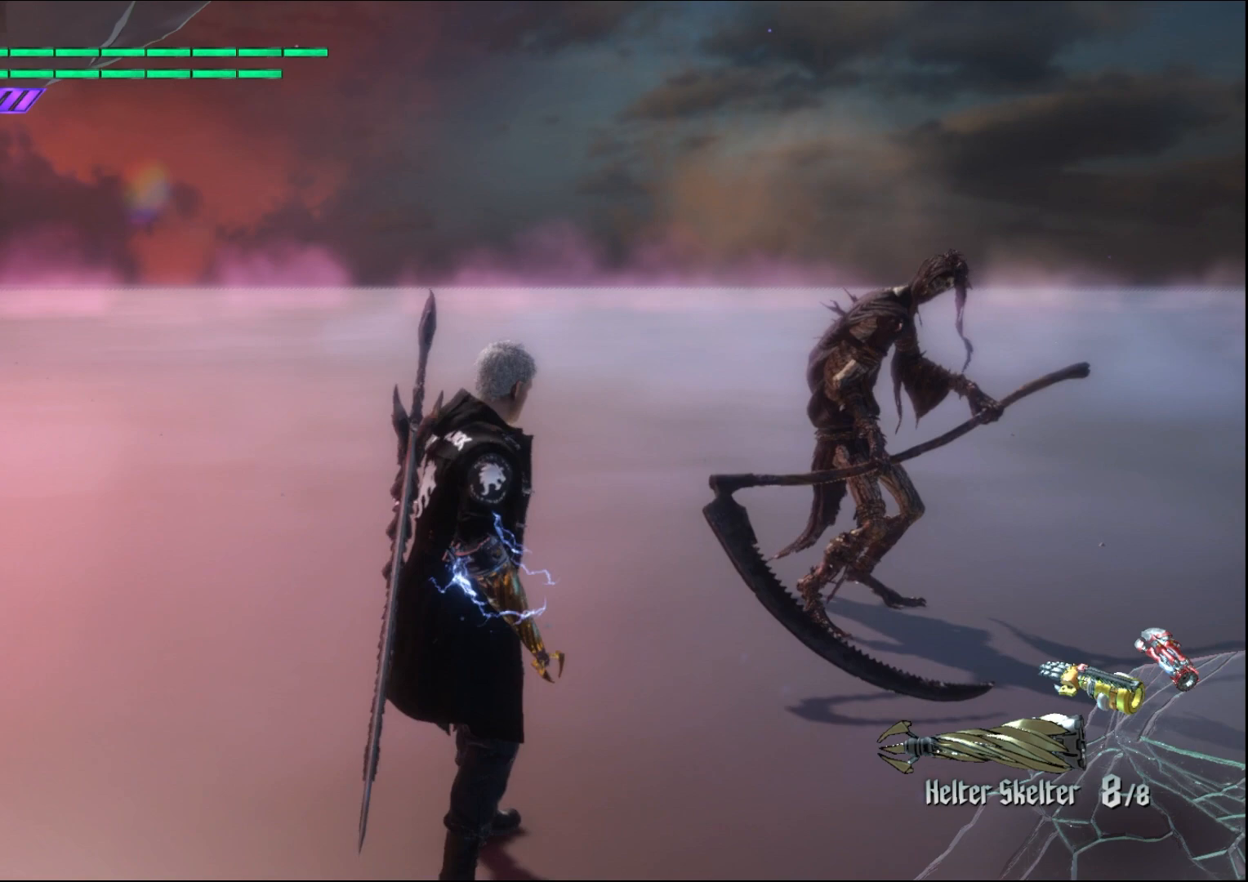
{"buttons": [], "left_stick": "center", "right_stick": "center", "events": [[67, "left_stick", "center"], [200, "B", "up"]]}
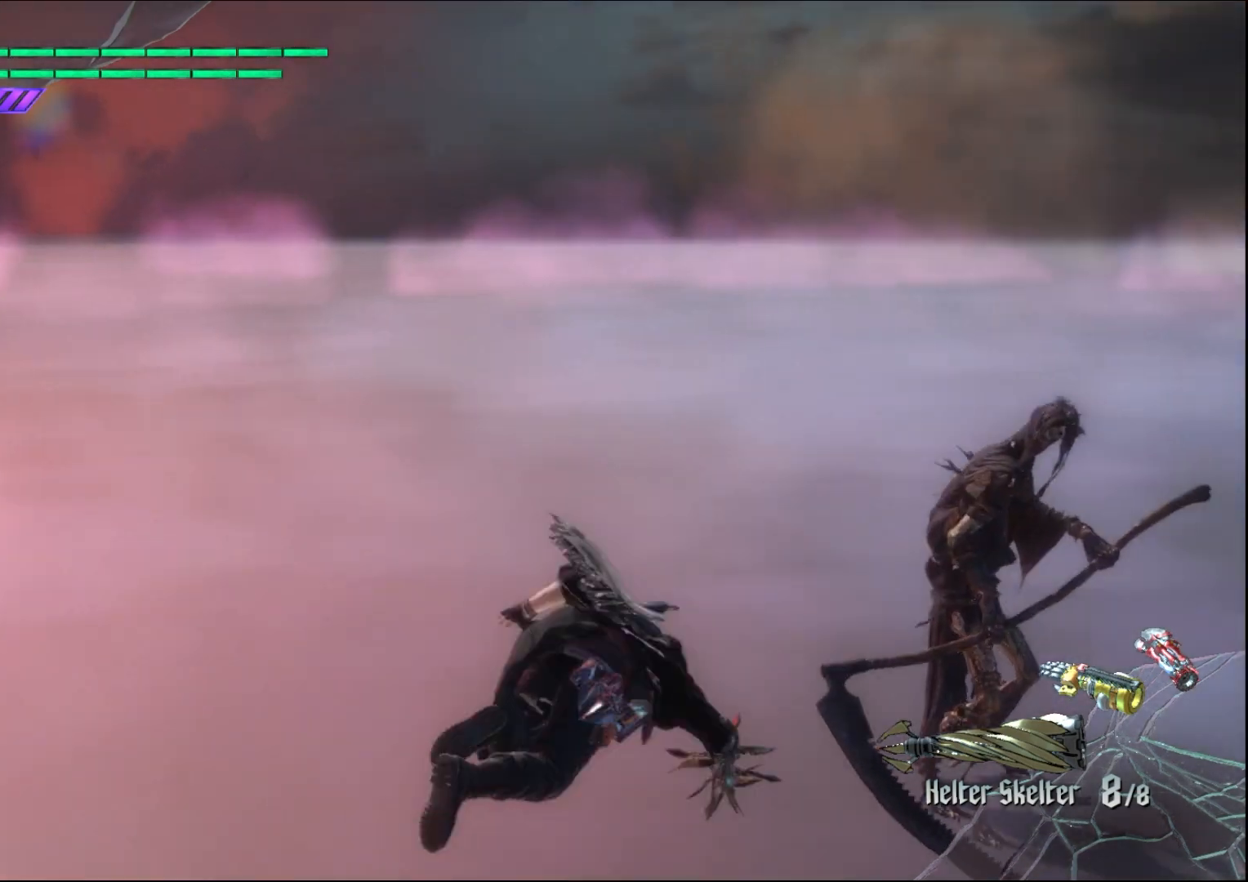
{"buttons": [], "left_stick": "center", "right_stick": "center", "events": []}
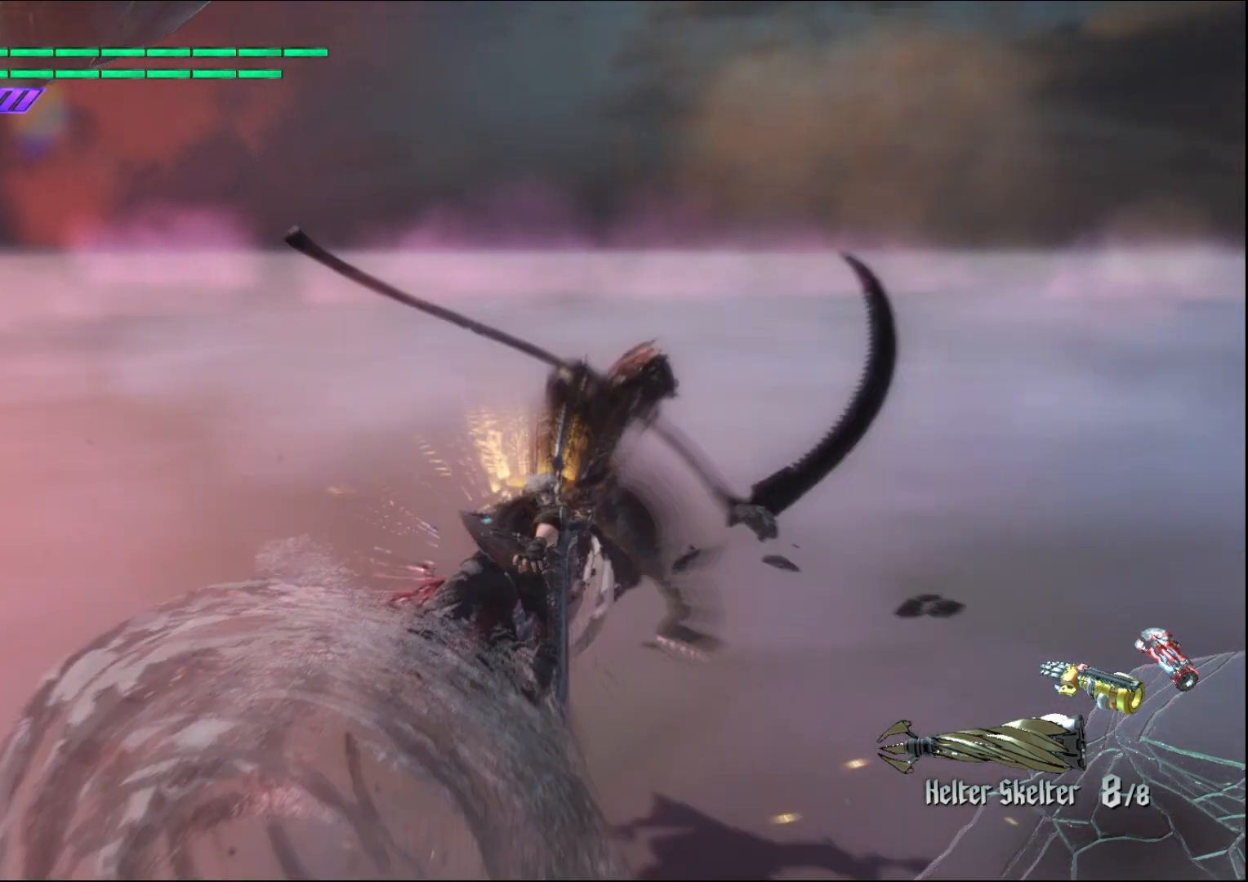
{"buttons": [], "left_stick": "center", "right_stick": "center", "events": []}
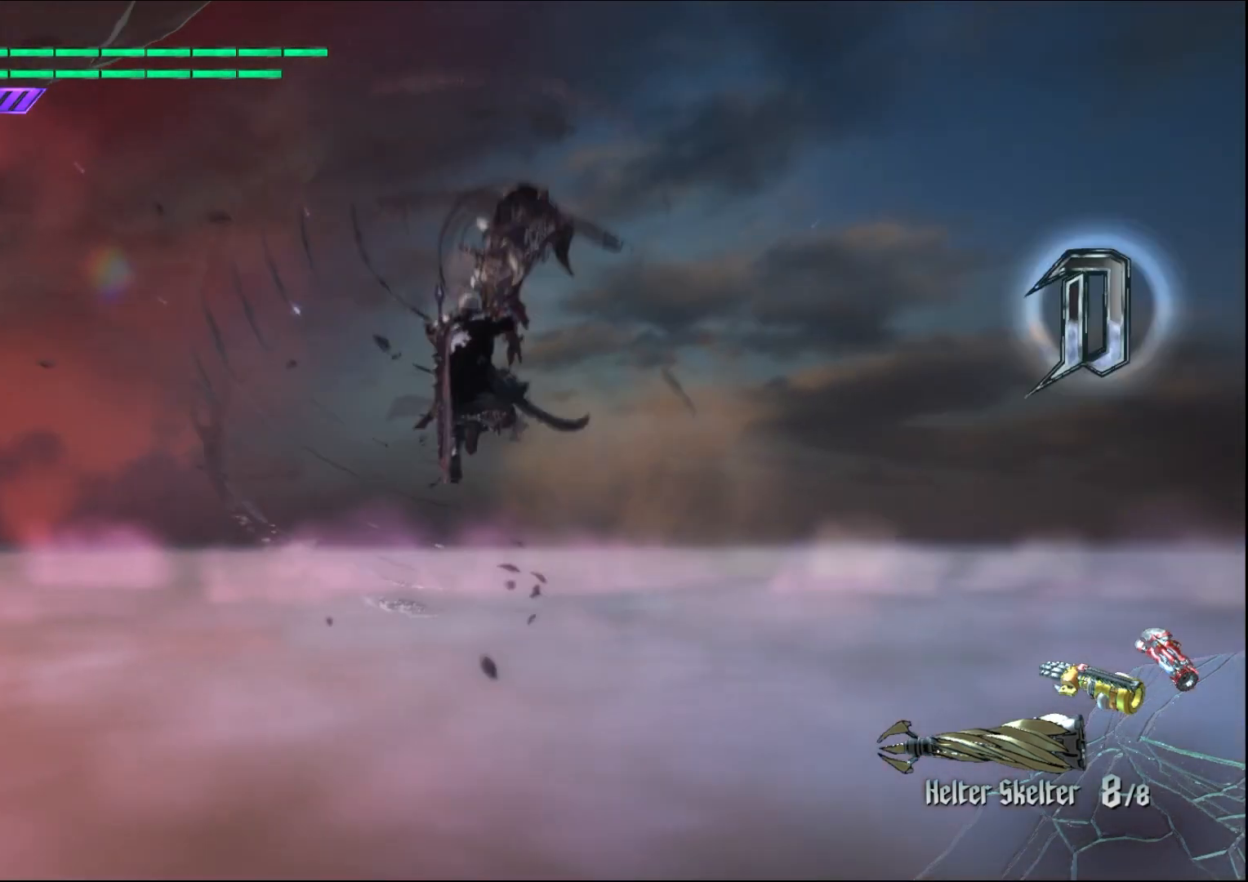
{"buttons": [], "left_stick": "center", "right_stick": "center", "events": []}
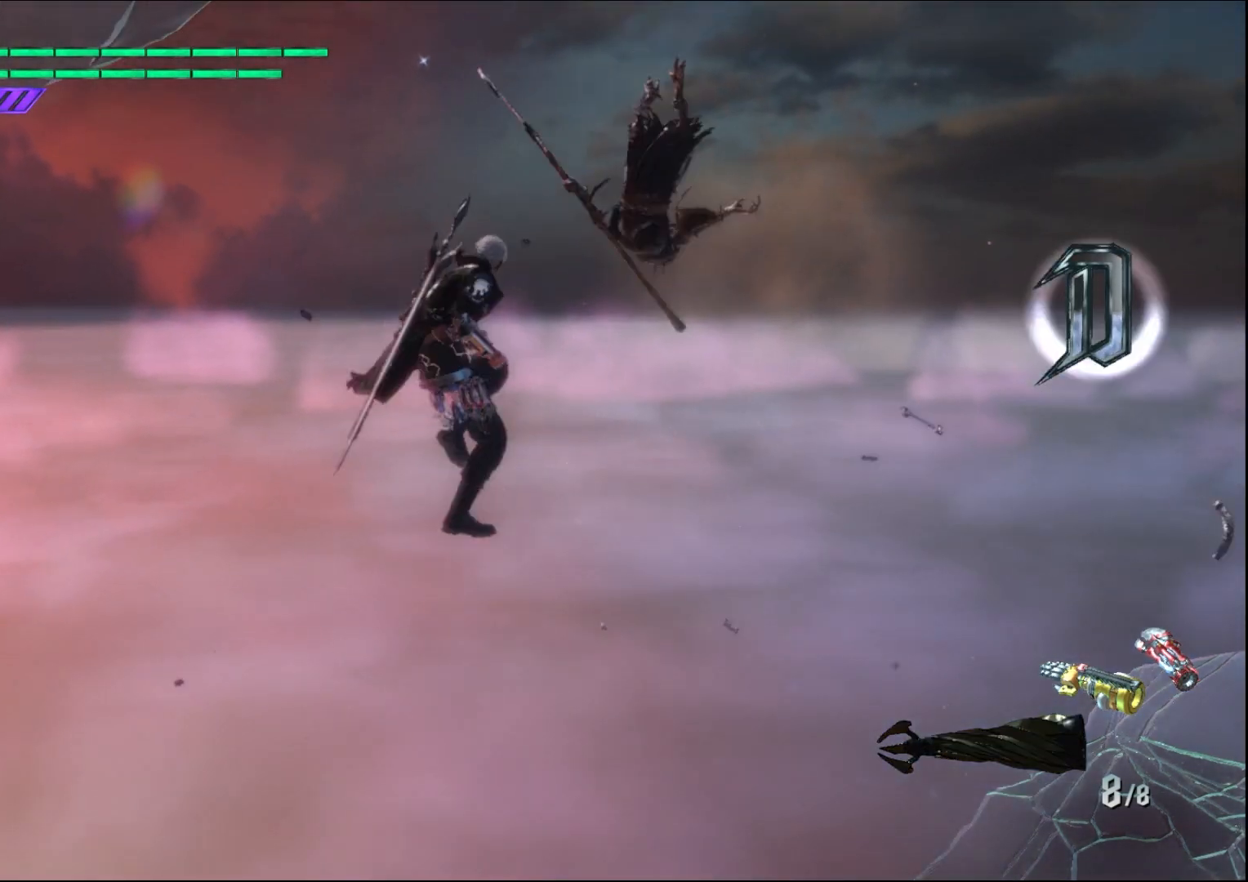
{"buttons": [], "left_stick": "center", "right_stick": "center", "events": []}
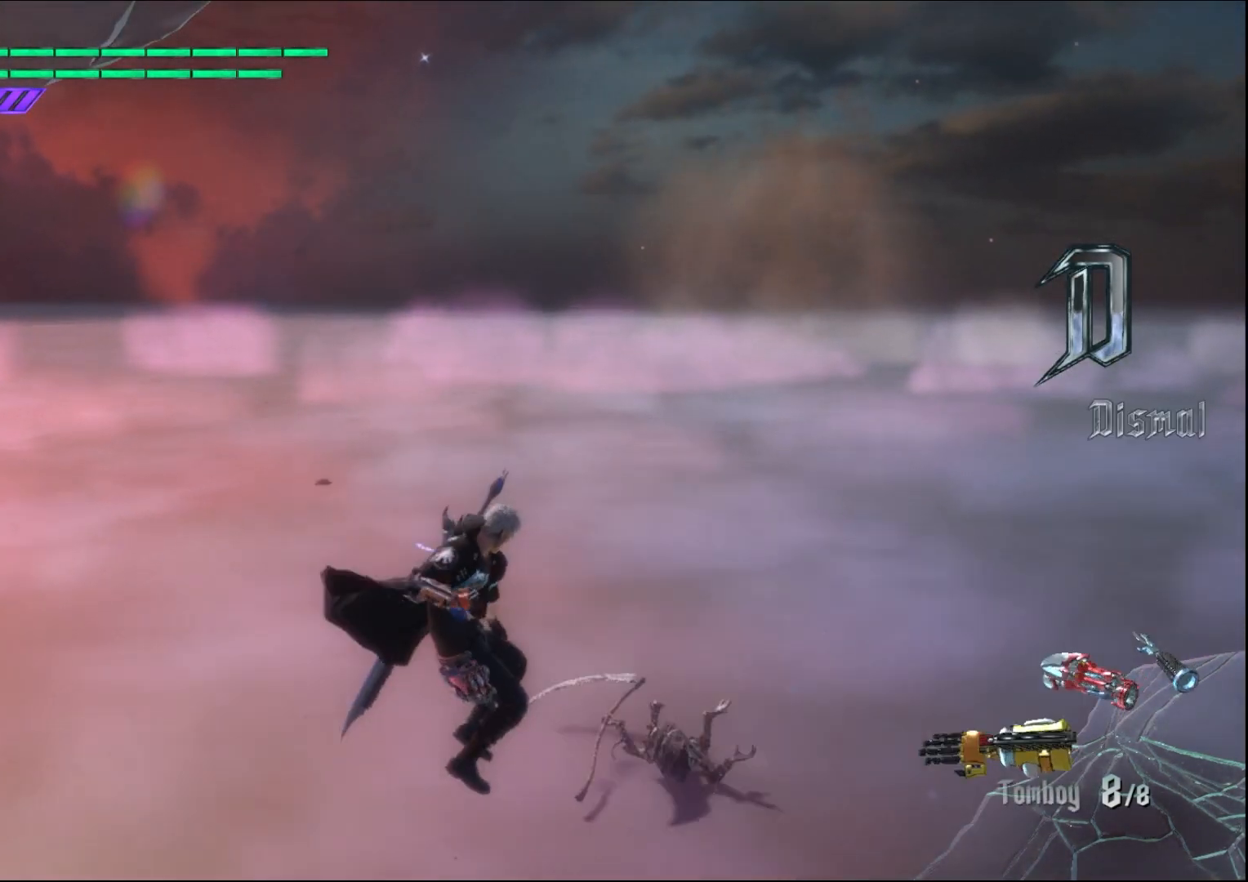
{"buttons": [], "left_stick": "center", "right_stick": "center", "events": []}
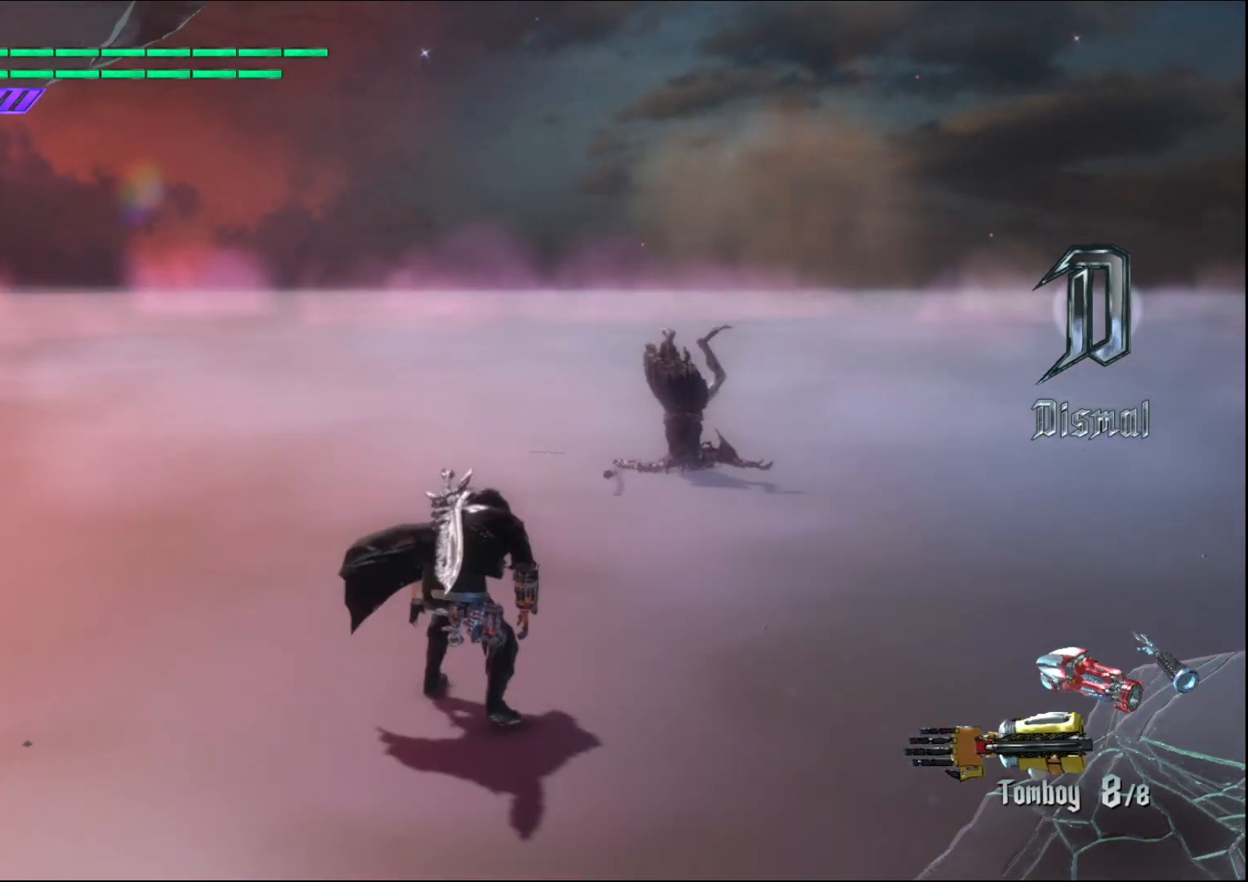
{"buttons": [], "left_stick": "down-right", "right_stick": "down-left", "events": [[100, "left_stick", "down-right"], [433, "right_stick", "down-left"]]}
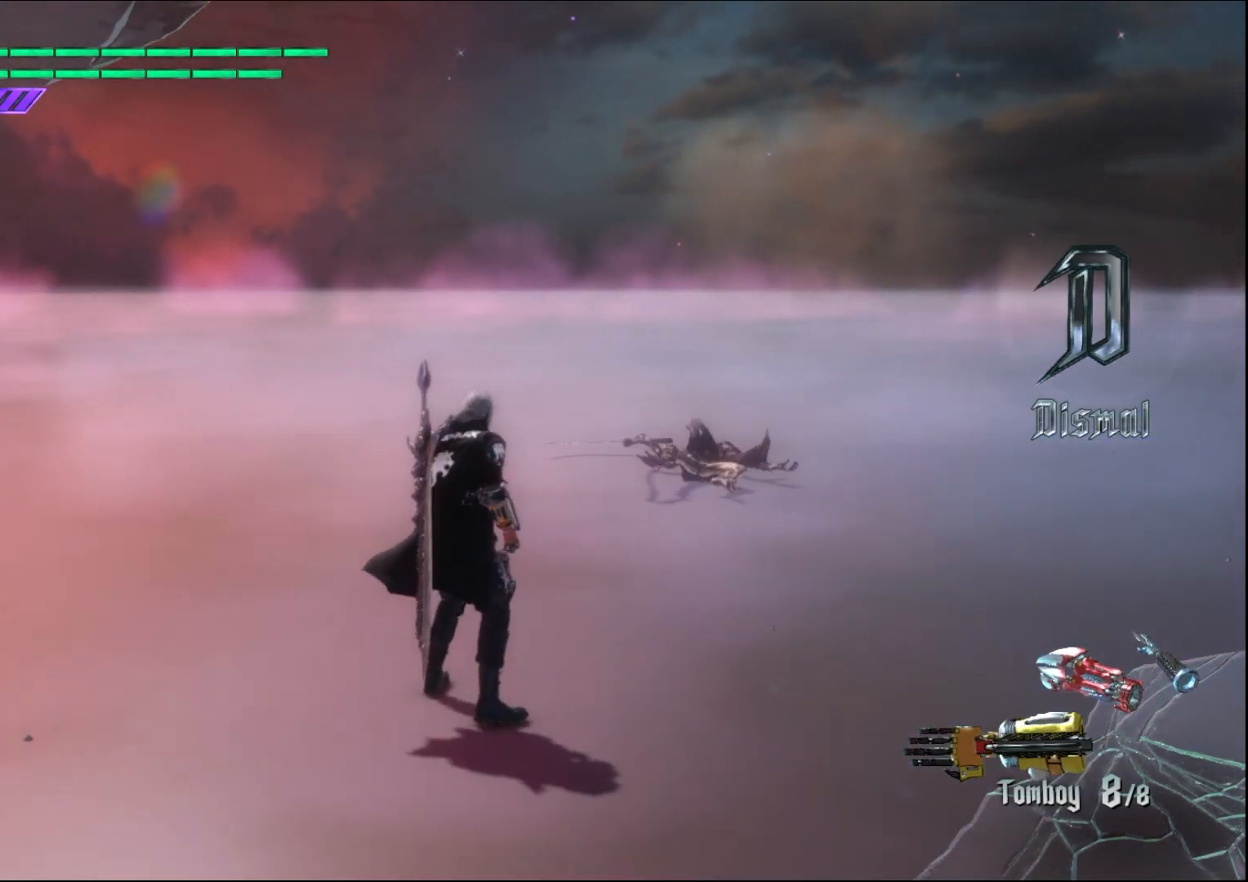
{"buttons": [], "left_stick": "down-right", "right_stick": "down-left", "events": []}
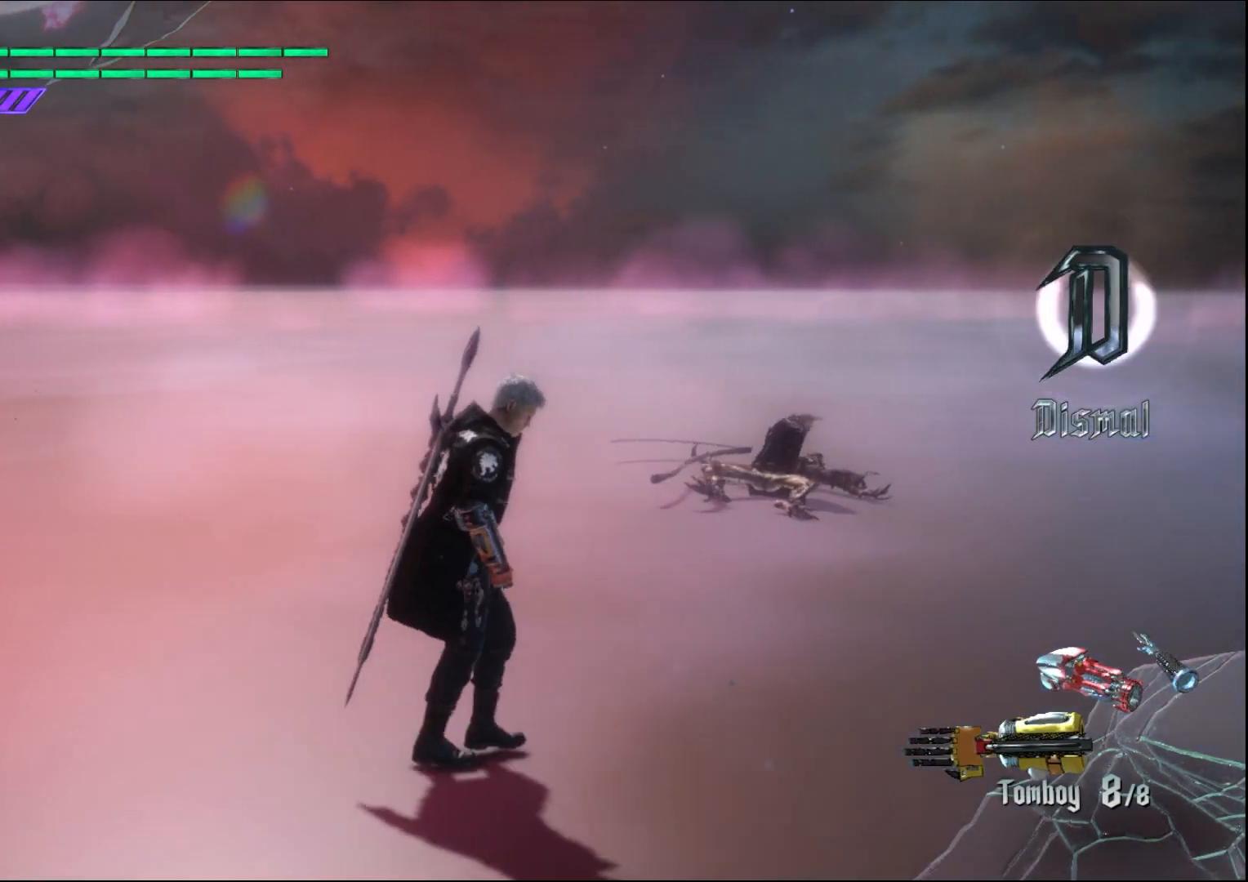
{"buttons": [], "left_stick": "down-right", "right_stick": "down-left", "events": []}
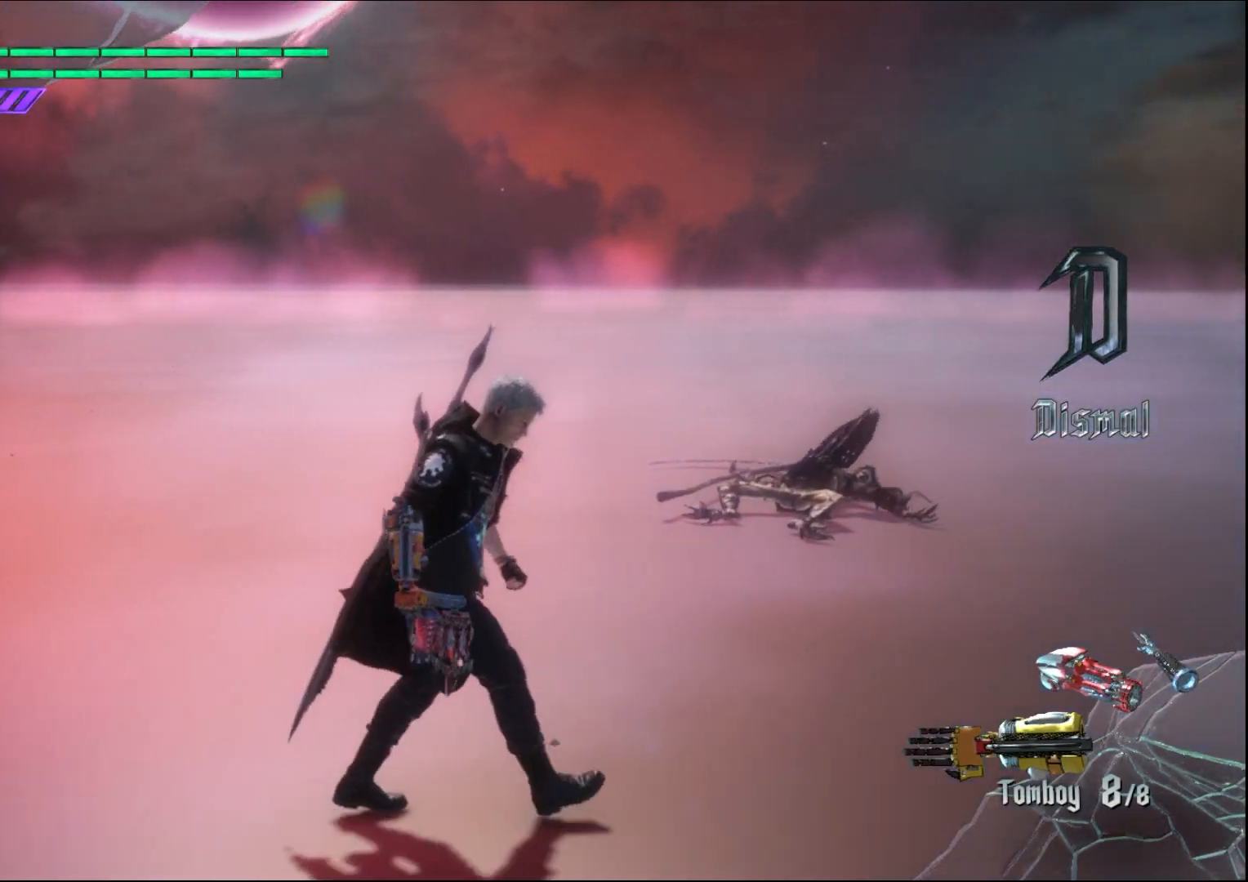
{"buttons": [], "left_stick": "down-right", "right_stick": "down-left", "events": []}
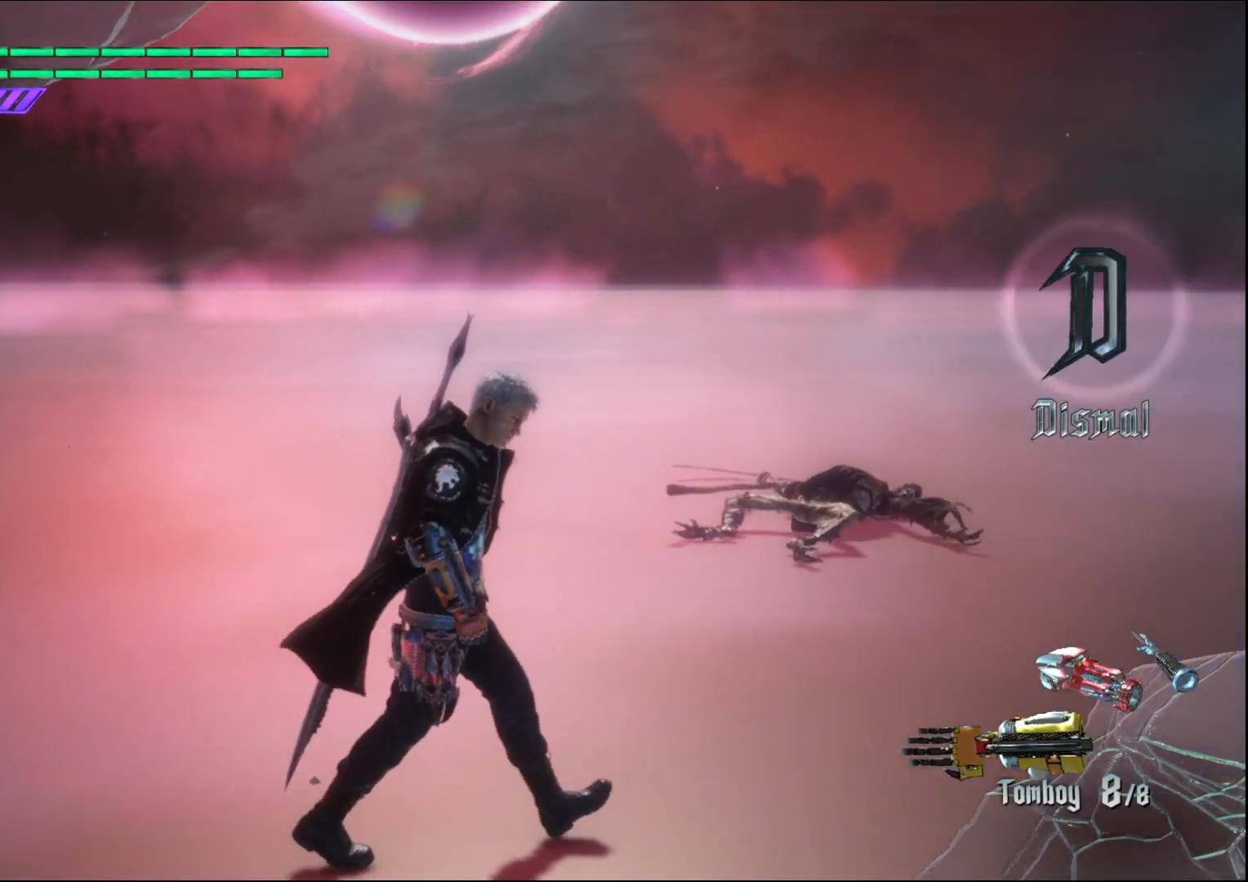
{"buttons": [], "left_stick": "down-right", "right_stick": "down-left", "events": []}
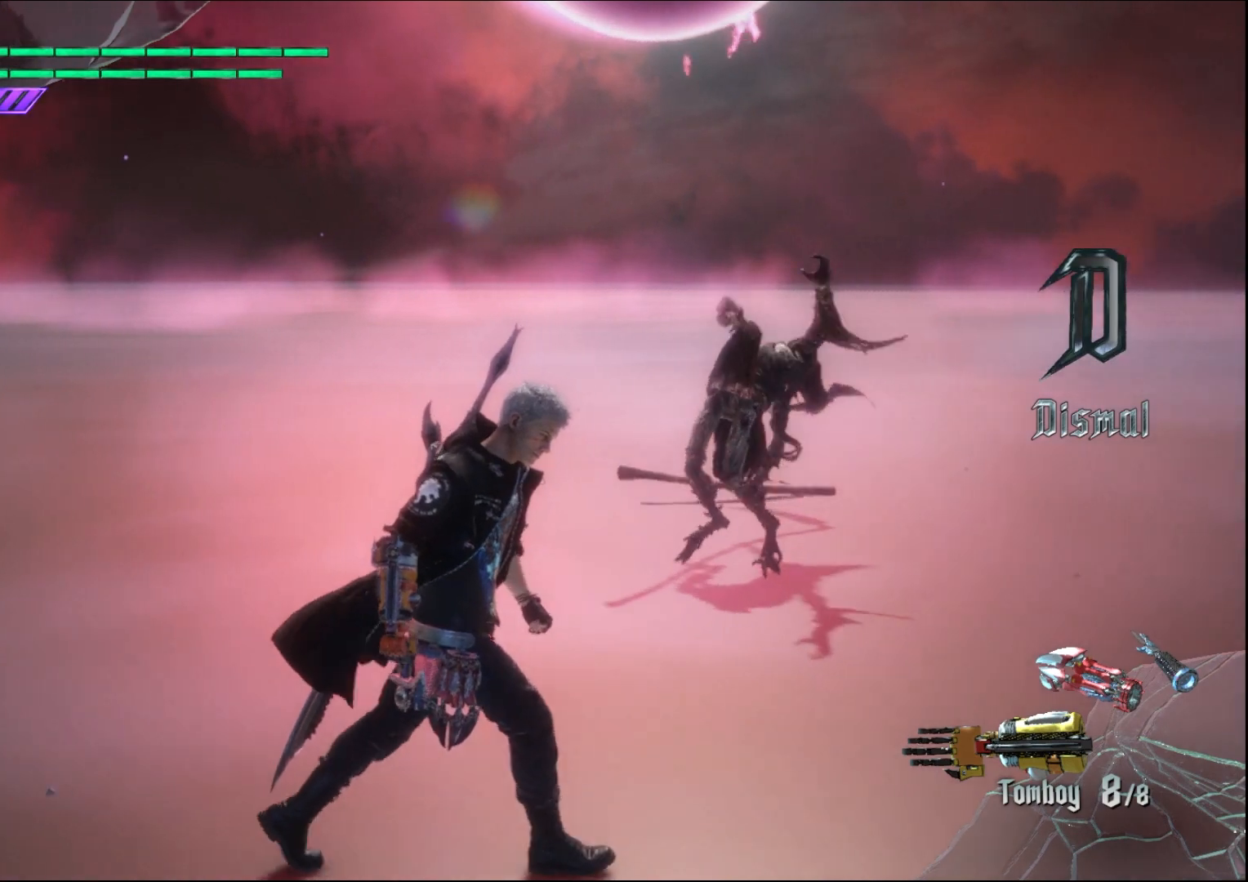
{"buttons": [], "left_stick": "down-right", "right_stick": "down-left", "events": []}
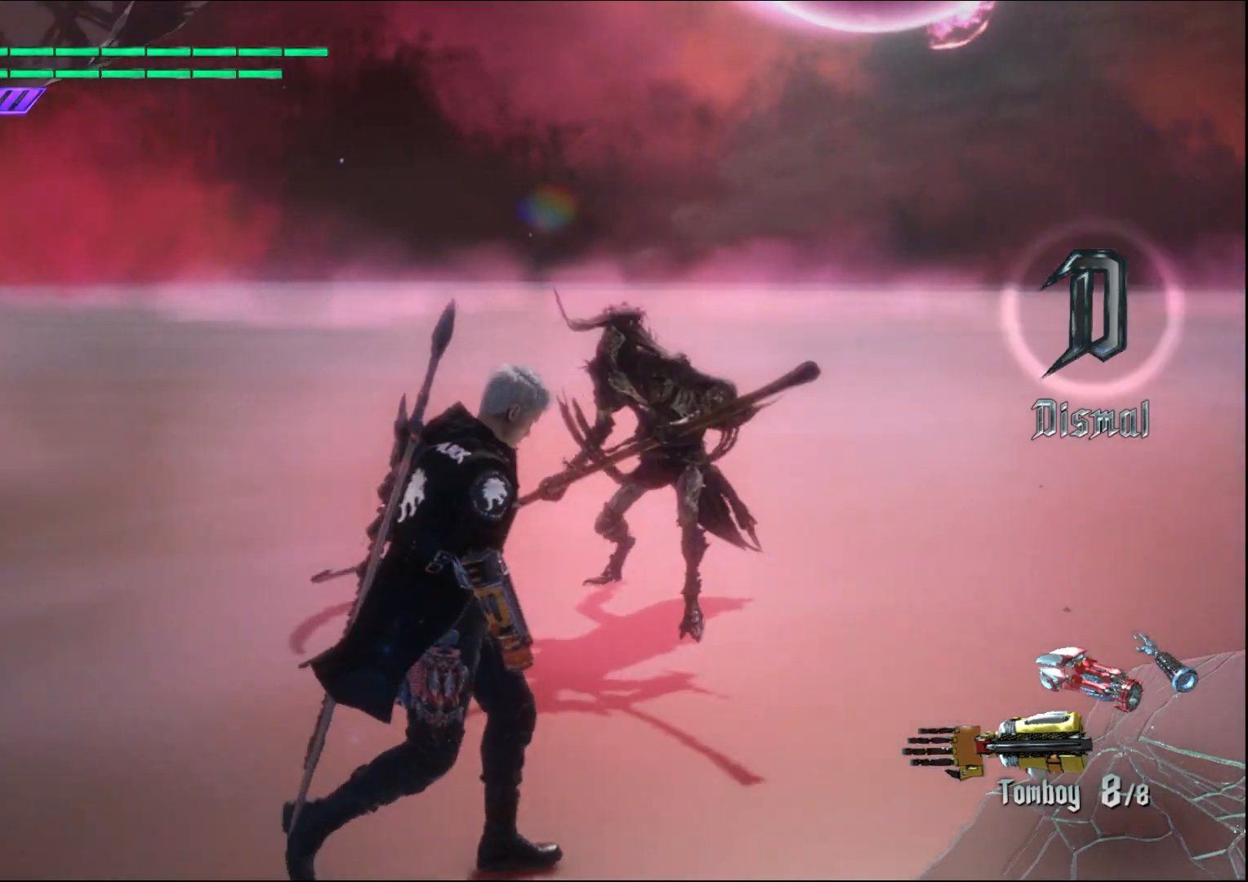
{"buttons": [], "left_stick": "down-right", "right_stick": "down-left", "events": []}
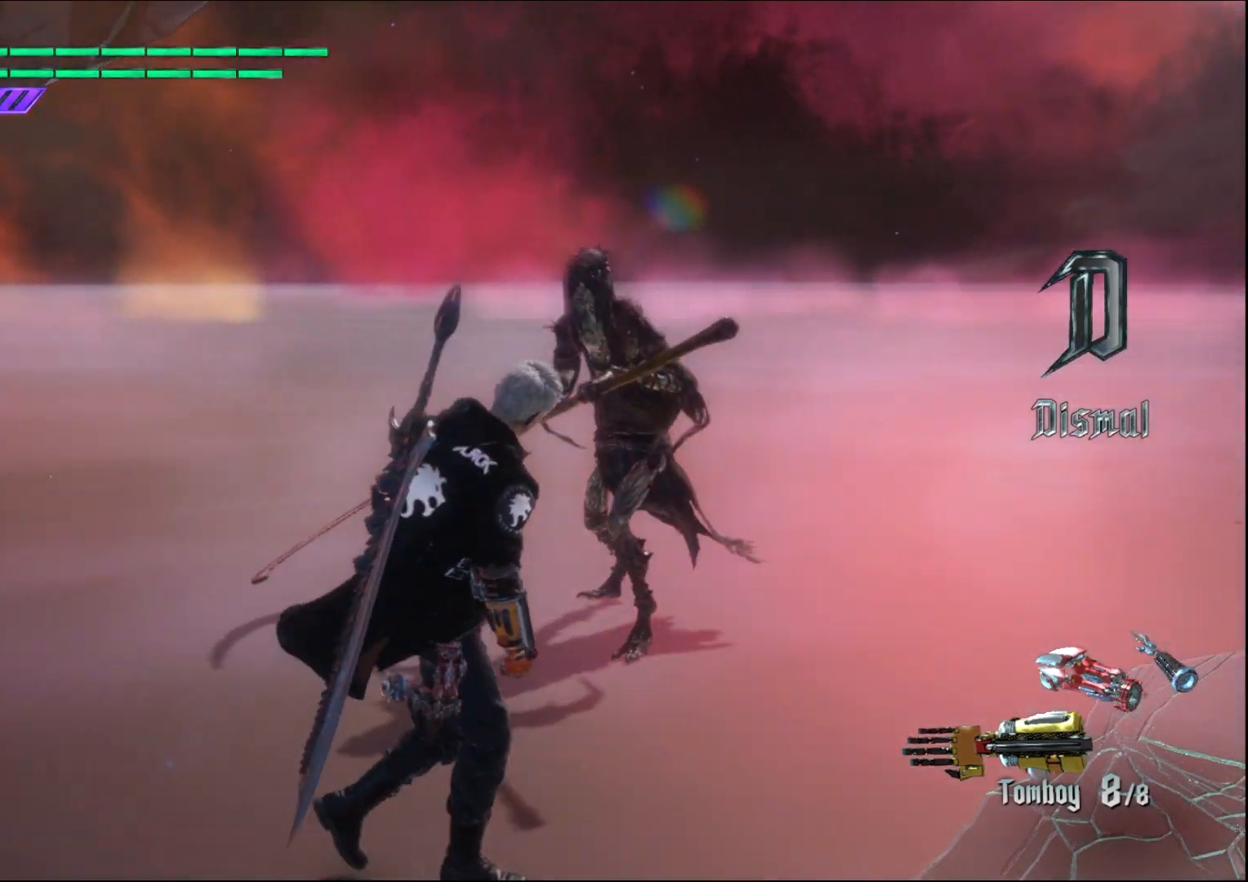
{"buttons": [], "left_stick": "down-right", "right_stick": "down-left", "events": []}
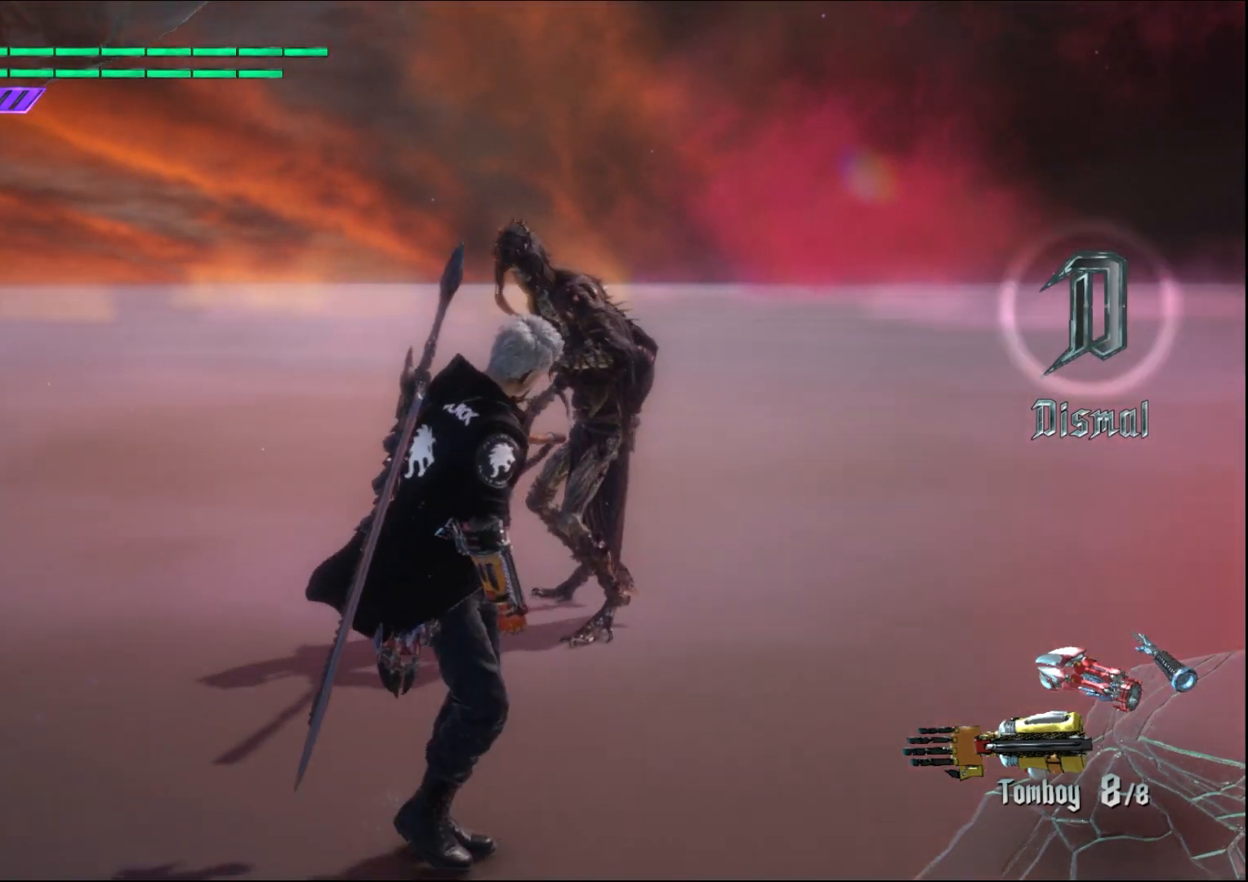
{"buttons": [], "left_stick": "down-right", "right_stick": "down-left", "events": []}
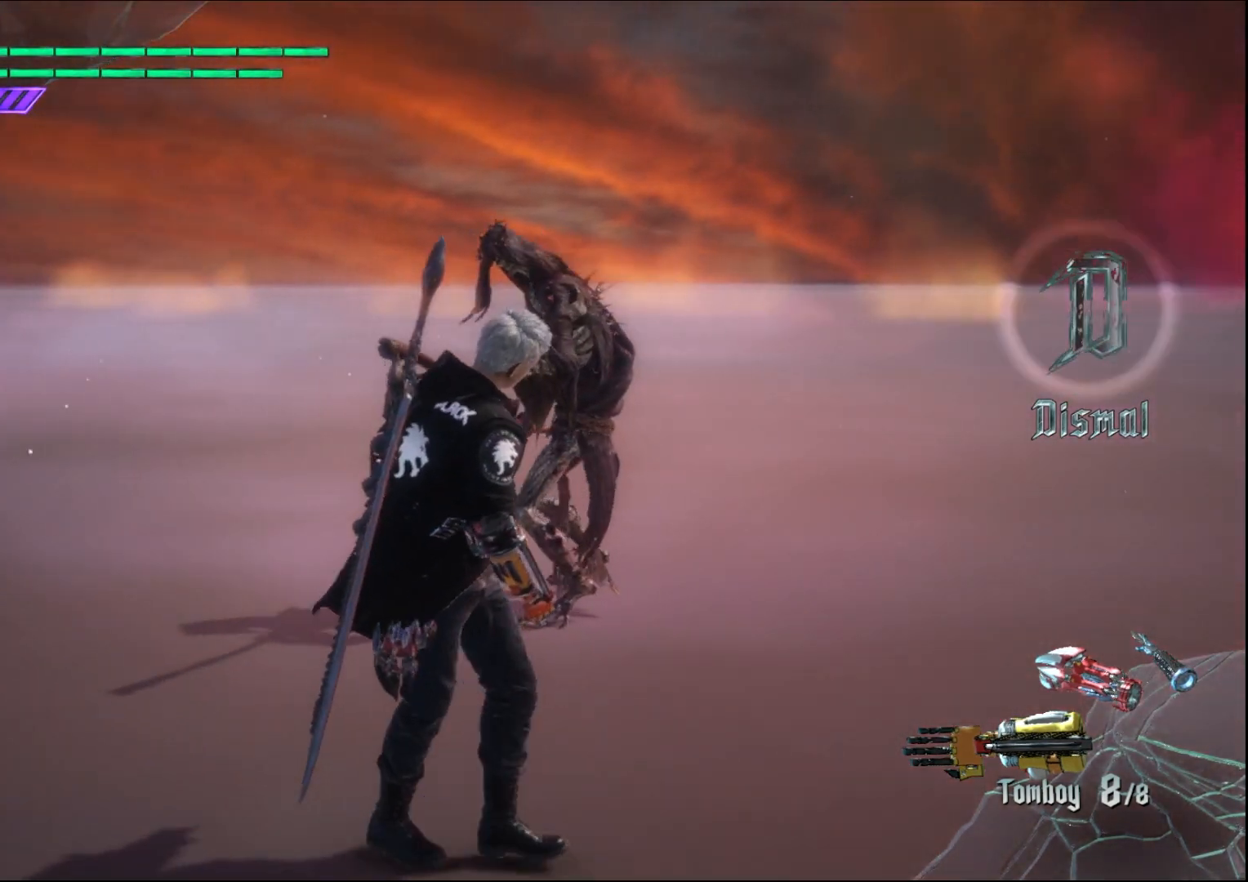
{"buttons": [], "left_stick": "down-right", "right_stick": "down-left", "events": []}
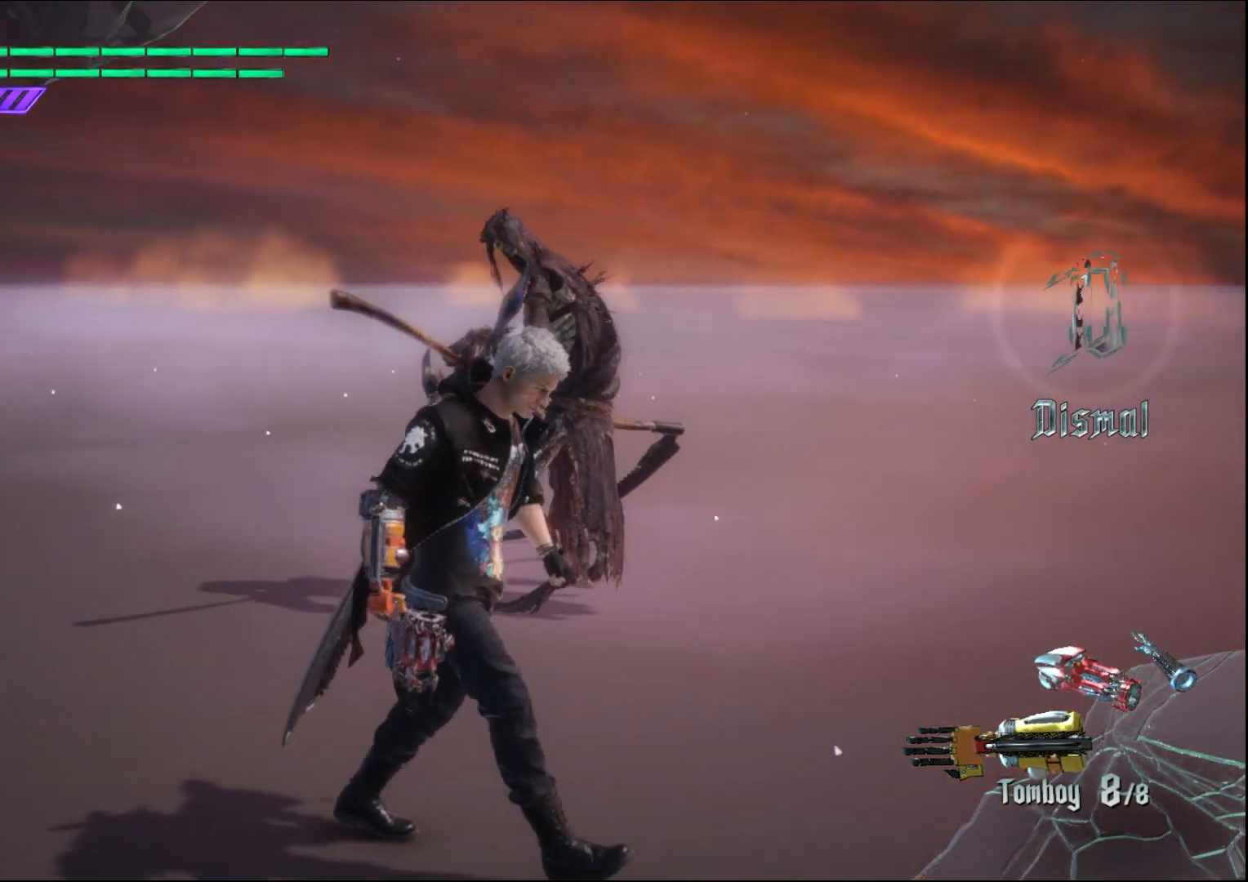
{"buttons": [], "left_stick": "down-right", "right_stick": "down-left", "events": []}
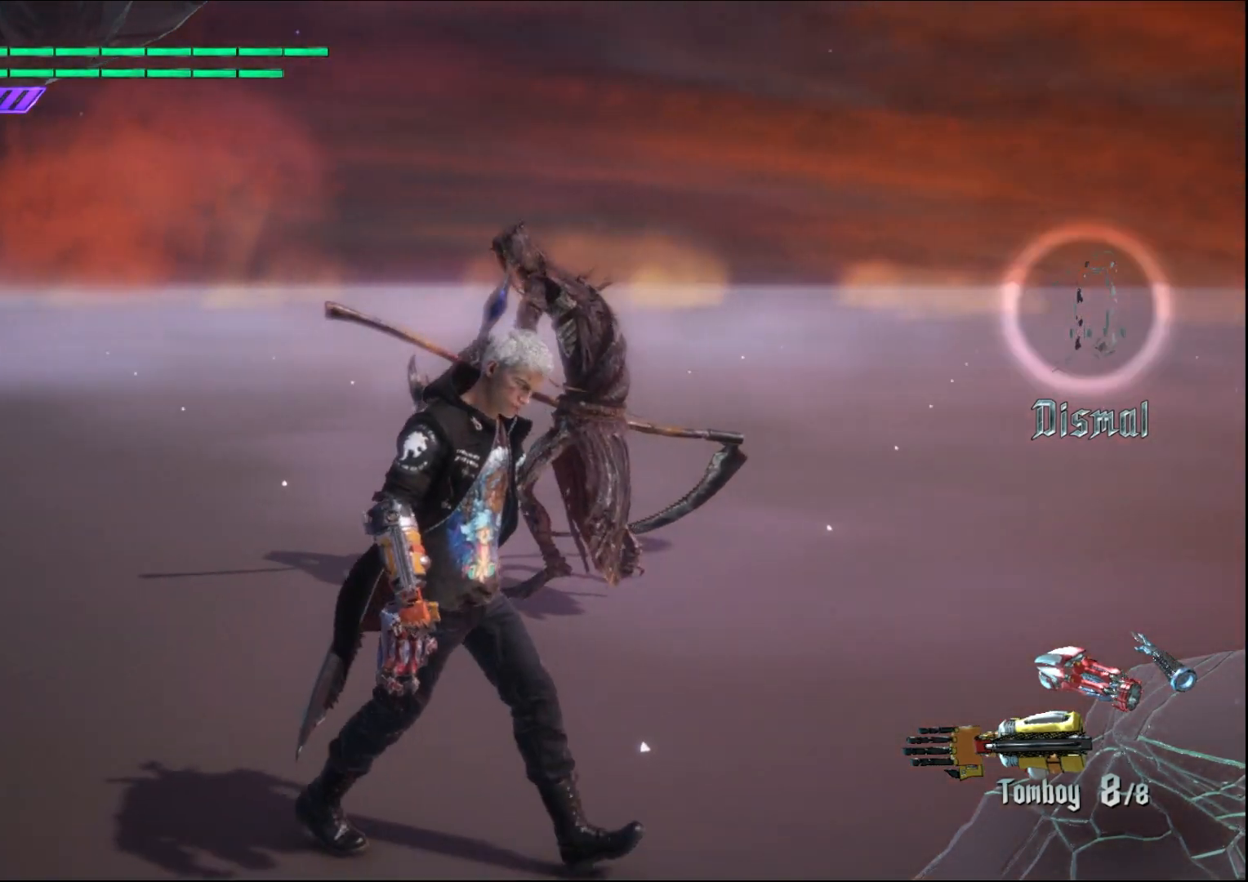
{"buttons": [], "left_stick": "down-right", "right_stick": "down-left", "events": []}